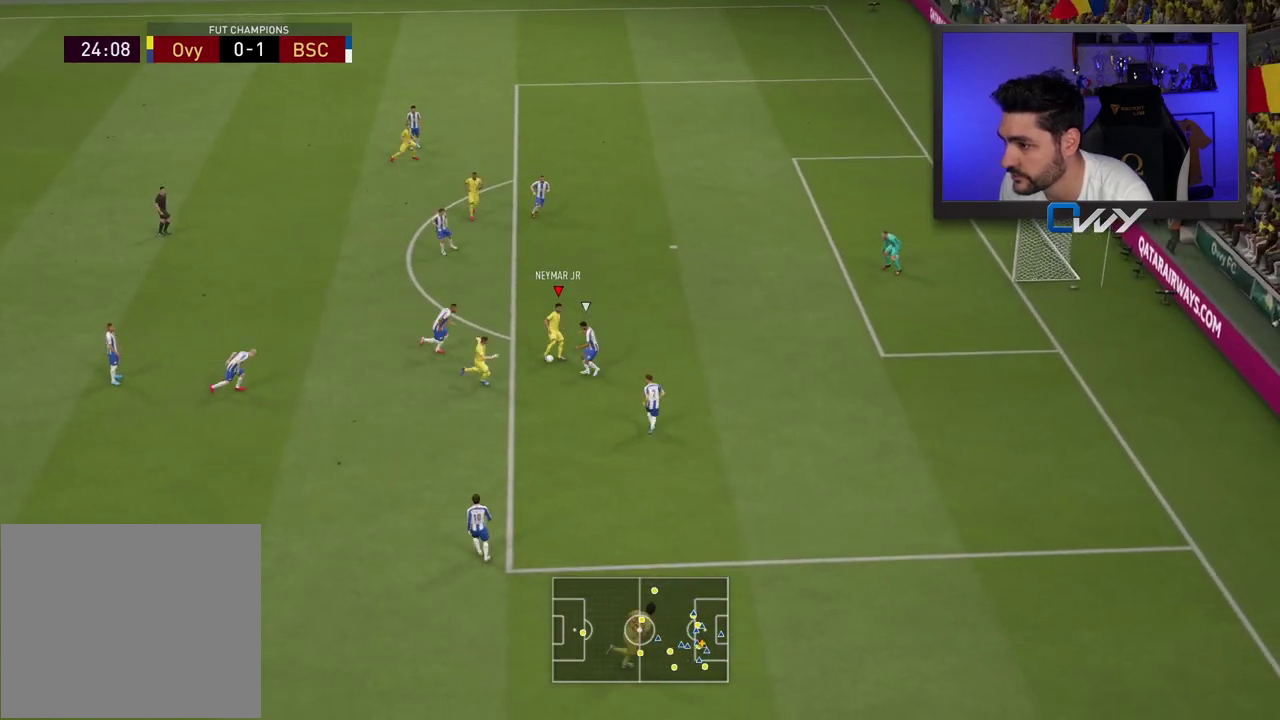
Gameplay with a controller (PlayStation layout); each line is a JSON object with the inputs held at the frame after it. "events" lists button and stick changes between this image and that frame as [ms after this image, input, new state], when the widget could be followed in between.
{"buttons": [], "left_stick": "up-right", "right_stick": "center", "events": [[50, "CIRCLE", "down"], [267, "CIRCLE", "up"]]}
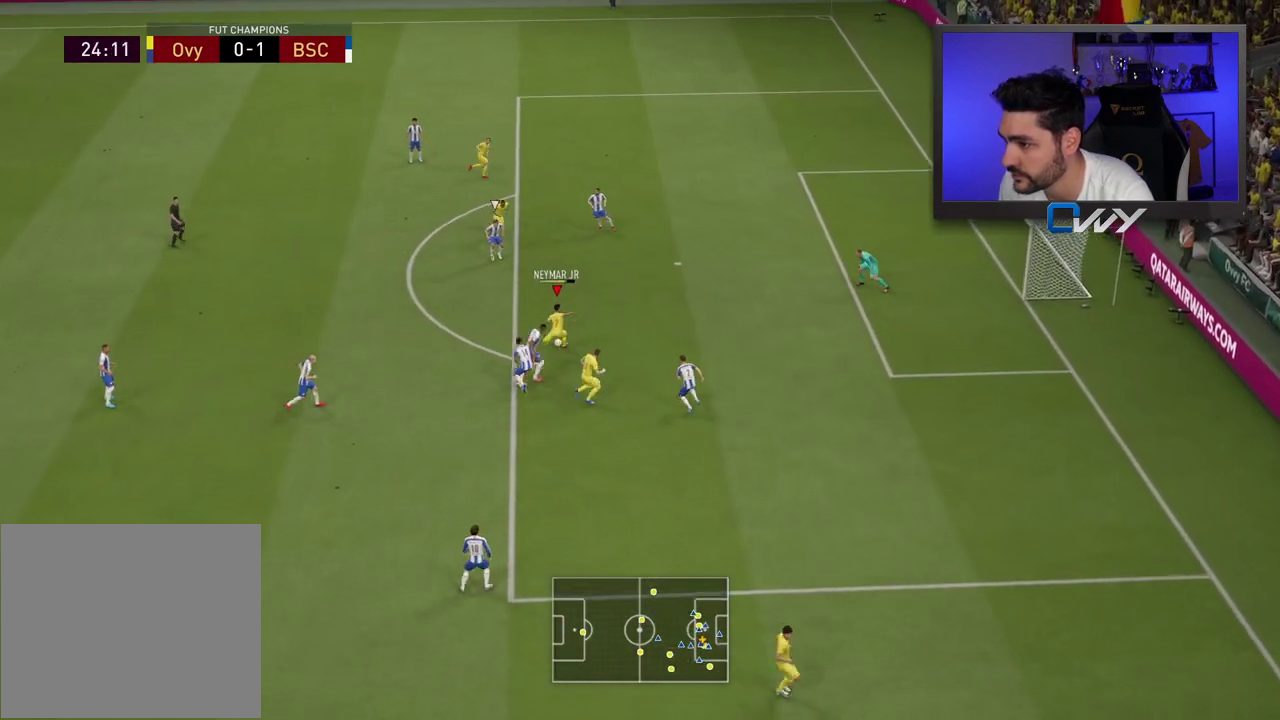
{"buttons": [], "left_stick": "up-right", "right_stick": "center", "events": []}
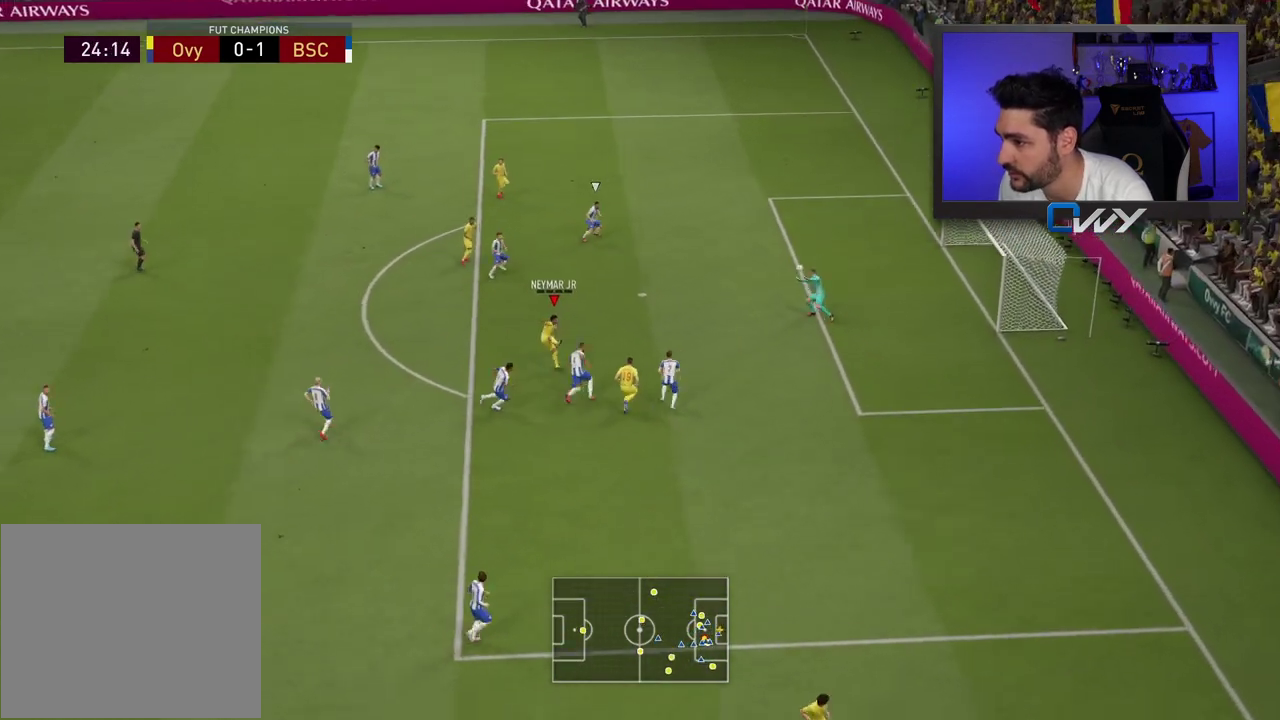
{"buttons": [], "left_stick": "center", "right_stick": "center", "events": [[483, "left_stick", "center"]]}
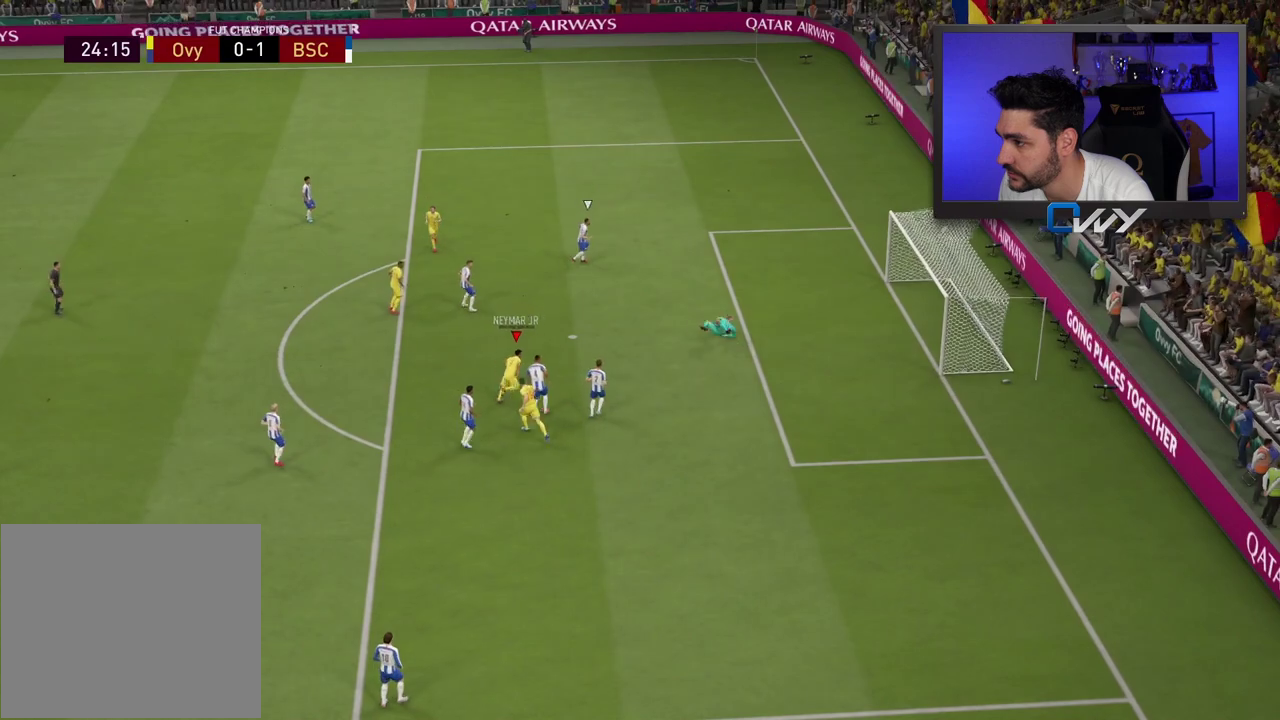
{"buttons": [], "left_stick": "center", "right_stick": "center", "events": []}
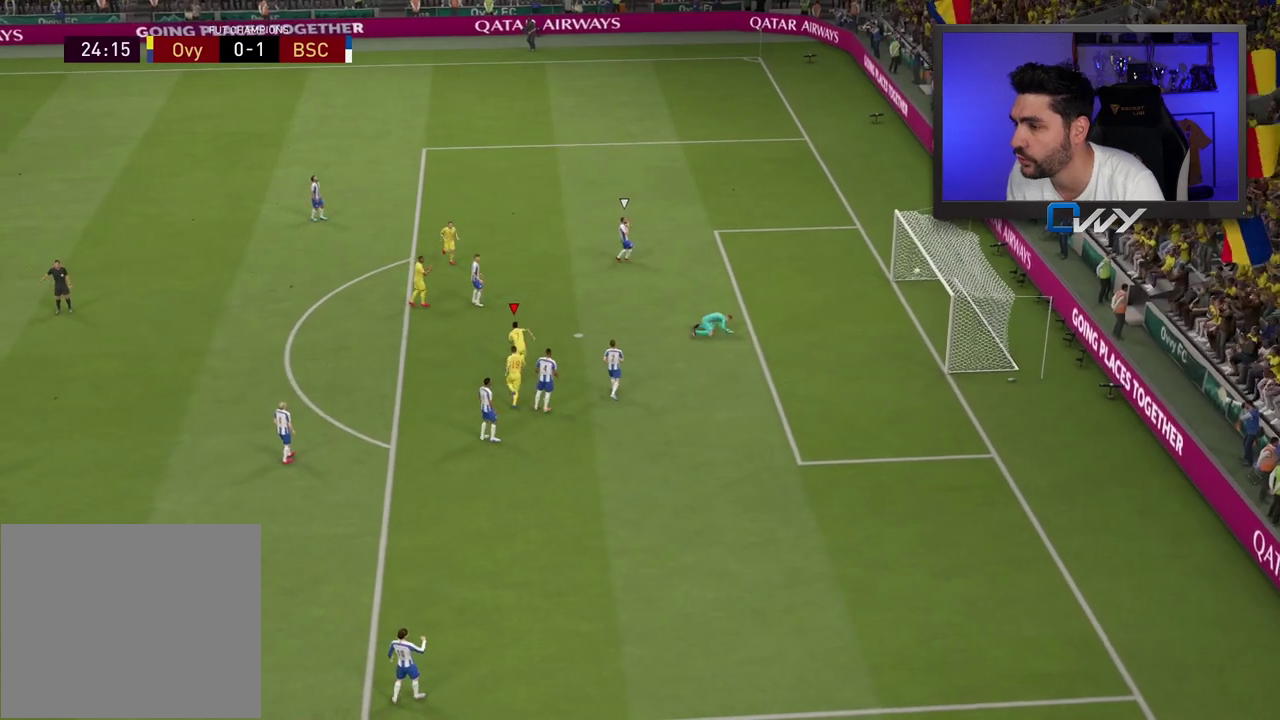
{"buttons": ["CROSS", "L1", "R1"], "left_stick": "center", "right_stick": "center", "events": [[67, "L1", "down"], [67, "R1", "down"], [83, "CROSS", "down"], [183, "CROSS", "up"], [183, "L1", "up"], [183, "R1", "up"], [300, "L1", "down"], [300, "R1", "down"], [317, "CROSS", "down"], [383, "CROSS", "up"], [383, "L1", "up"], [383, "R1", "up"], [483, "CROSS", "down"], [483, "L1", "down"], [483, "R1", "down"]]}
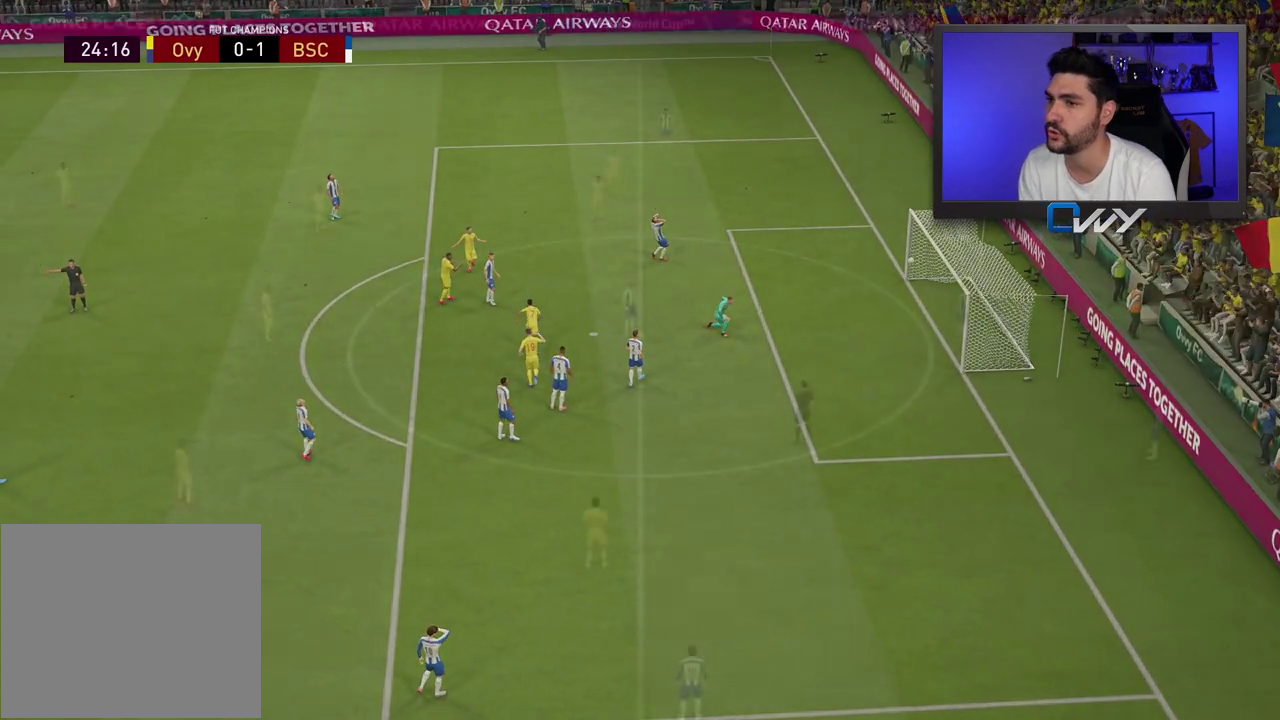
{"buttons": [], "left_stick": "center", "right_stick": "center", "events": [[67, "CROSS", "up"], [67, "L1", "up"], [67, "R1", "up"]]}
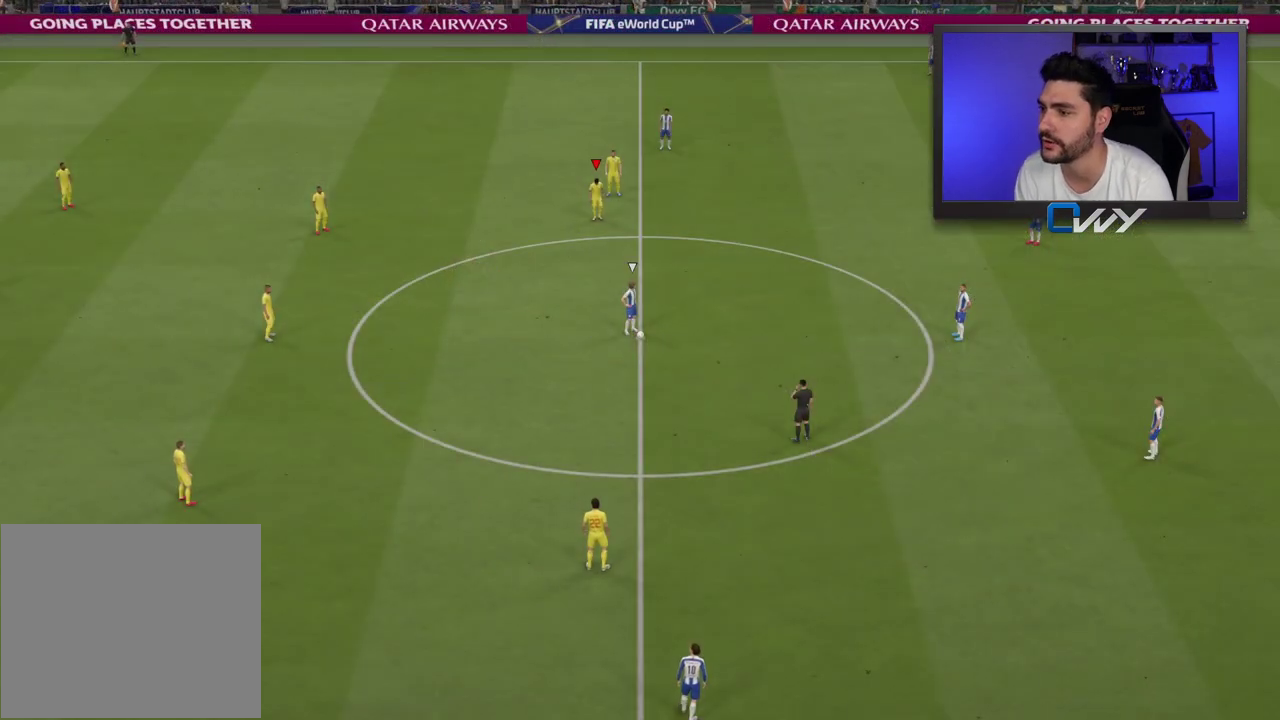
{"buttons": [], "left_stick": "center", "right_stick": "center", "events": [[150, "right_stick", "down-right"], [283, "right_stick", "center"]]}
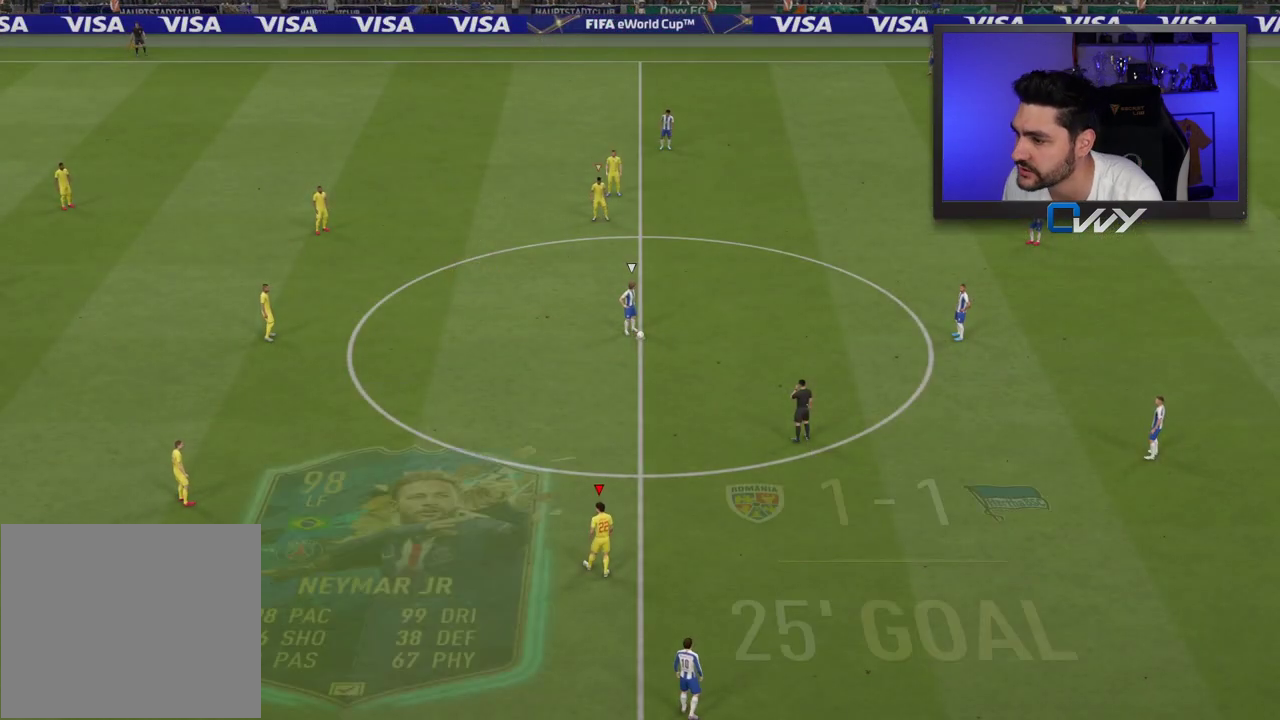
{"buttons": ["L2", "R2", "L3"], "left_stick": "up-right", "right_stick": "center", "events": [[33, "L2", "down"], [67, "left_stick", "up-left"], [467, "L3", "down"], [467, "R2", "down"], [467, "left_stick", "up-right"]]}
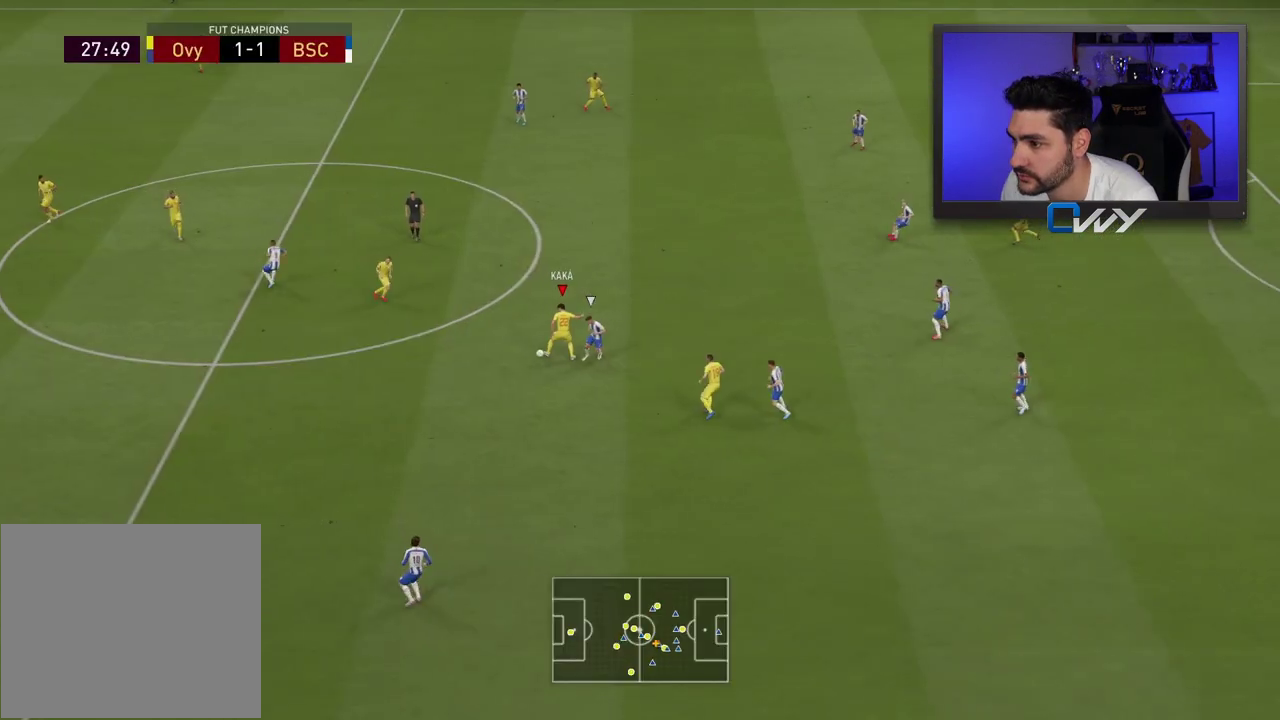
{"buttons": ["L2", "L3"], "left_stick": "up", "right_stick": "center", "events": [[67, "L3", "up"], [117, "left_stick", "up"], [167, "R2", "up"], [233, "CROSS", "down"], [233, "left_stick", "up-left"], [300, "L3", "down"], [333, "CROSS", "up"], [383, "left_stick", "up"]]}
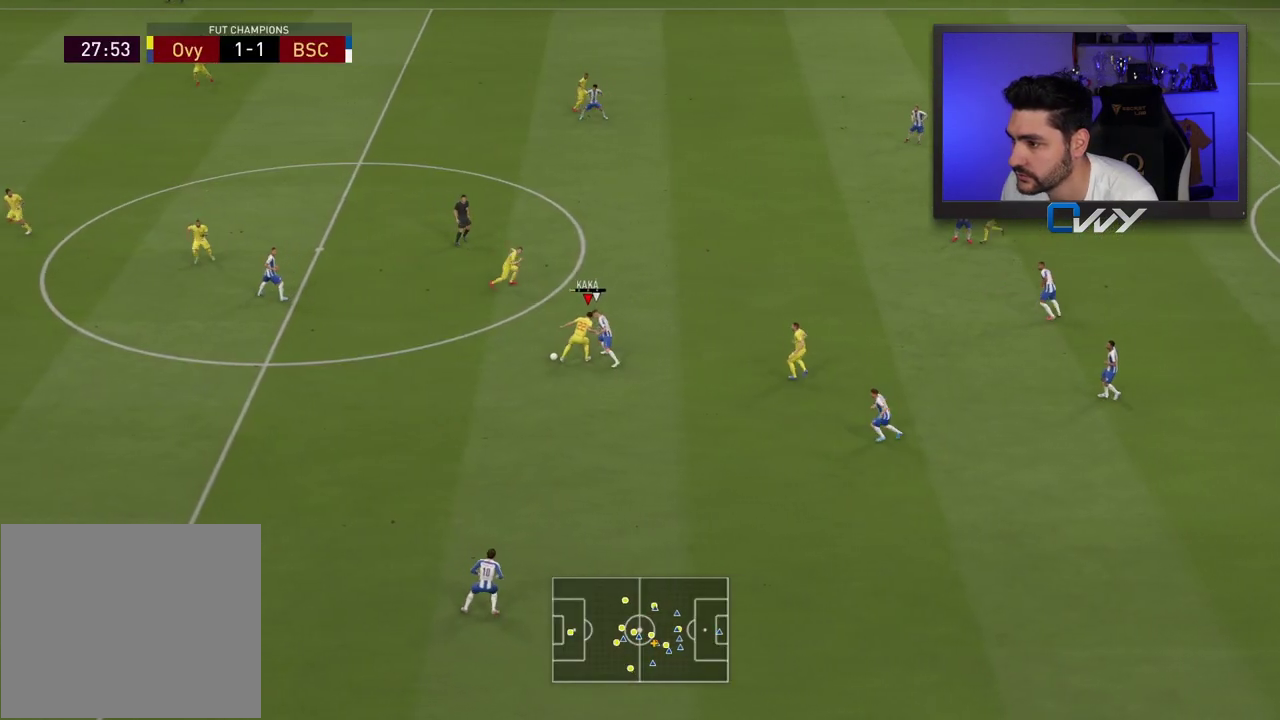
{"buttons": [], "left_stick": "up-right", "right_stick": "center", "events": [[217, "L3", "up"], [250, "L2", "up"], [433, "left_stick", "up-right"]]}
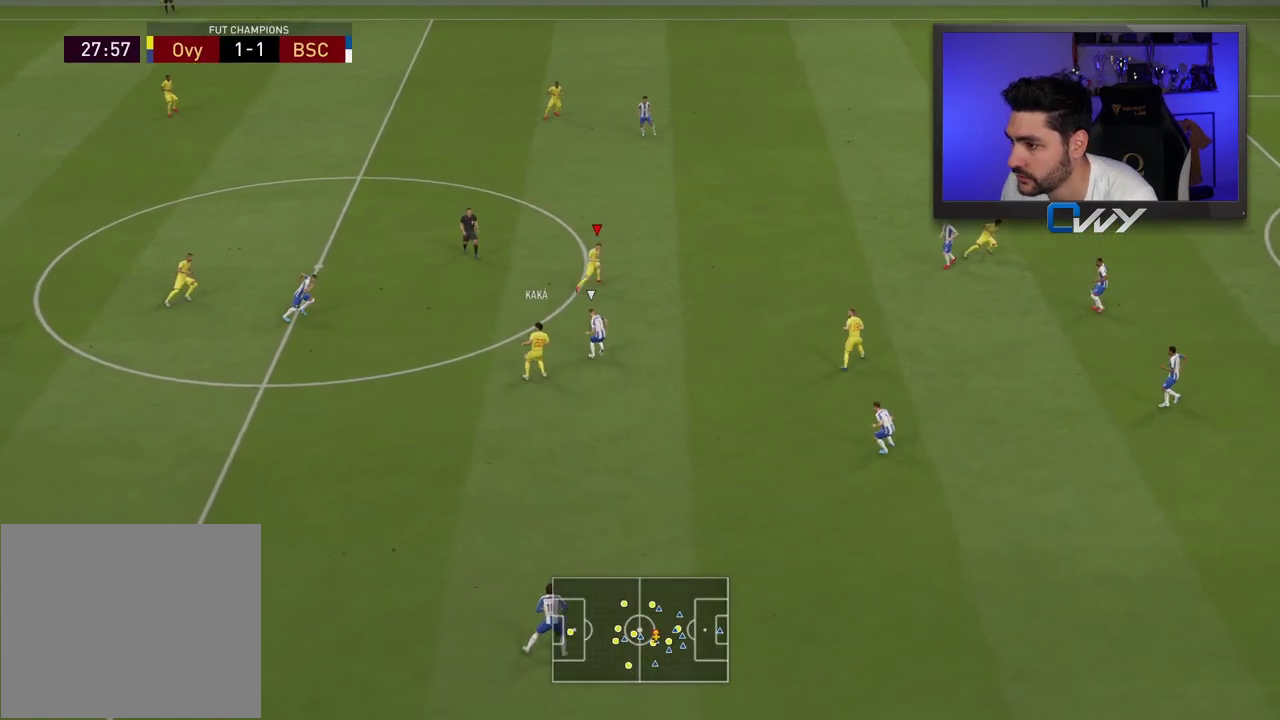
{"buttons": [], "left_stick": "up-right", "right_stick": "center", "events": []}
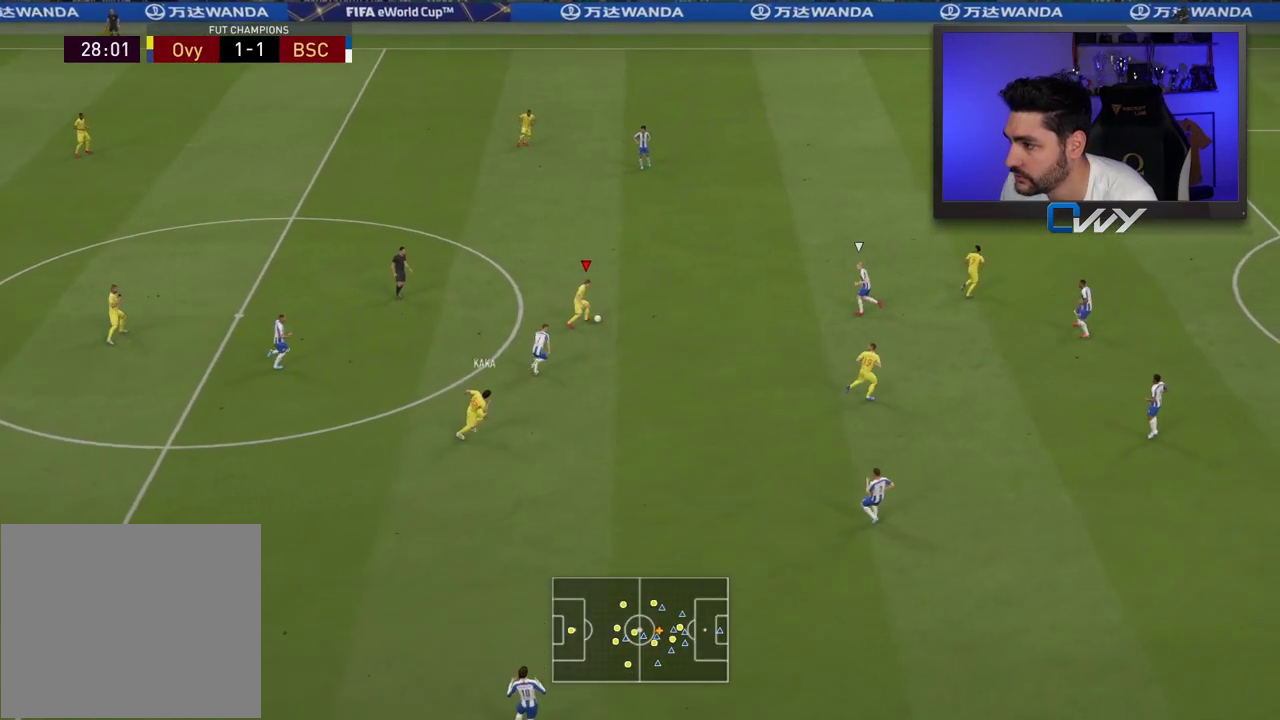
{"buttons": [], "left_stick": "up-right", "right_stick": "center", "events": [[150, "left_stick", "up-left"], [450, "left_stick", "up-right"]]}
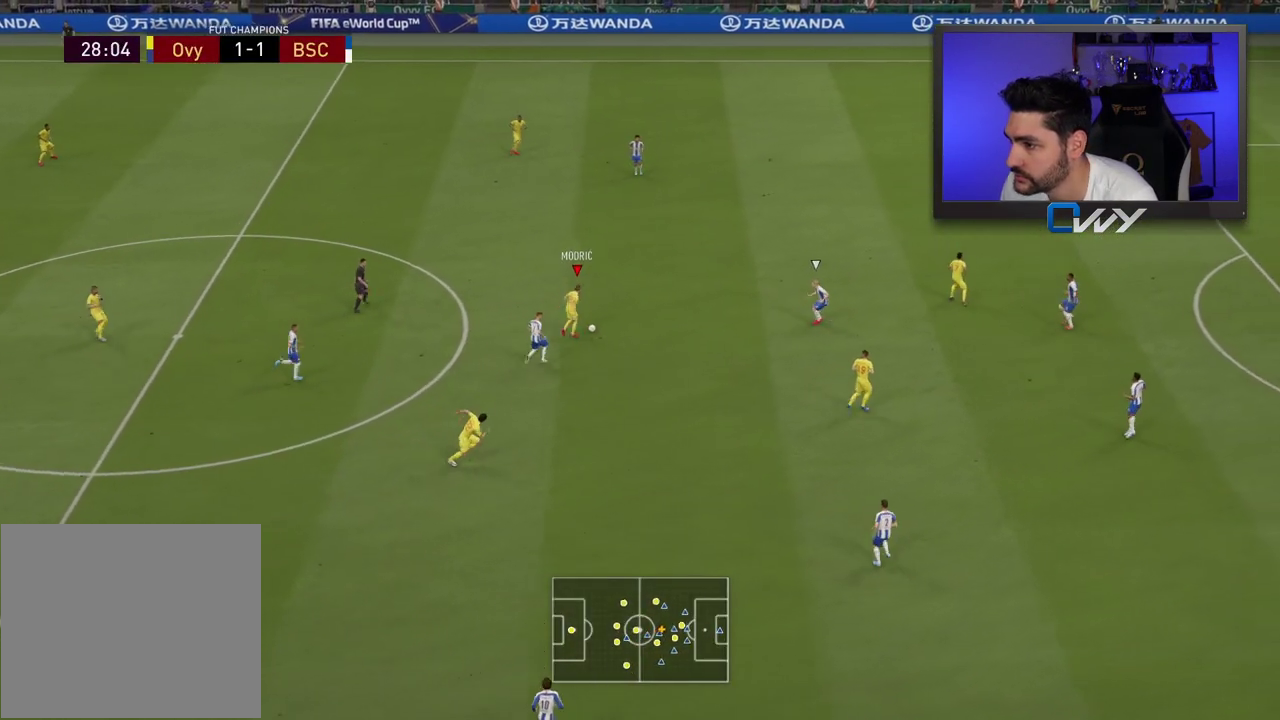
{"buttons": [], "left_stick": "up-right", "right_stick": "down-right", "events": [[467, "right_stick", "down-right"]]}
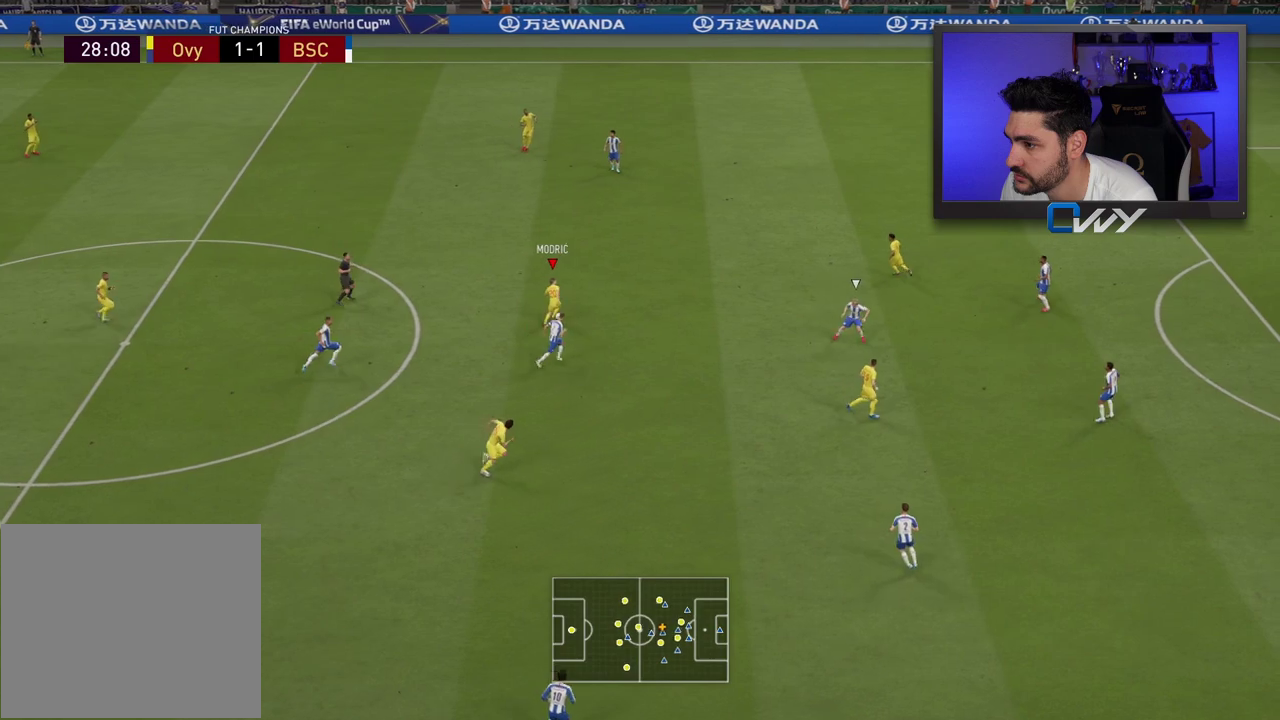
{"buttons": [], "left_stick": "up-right", "right_stick": "center", "events": [[333, "right_stick", "center"], [417, "CROSS", "down"], [500, "CROSS", "up"]]}
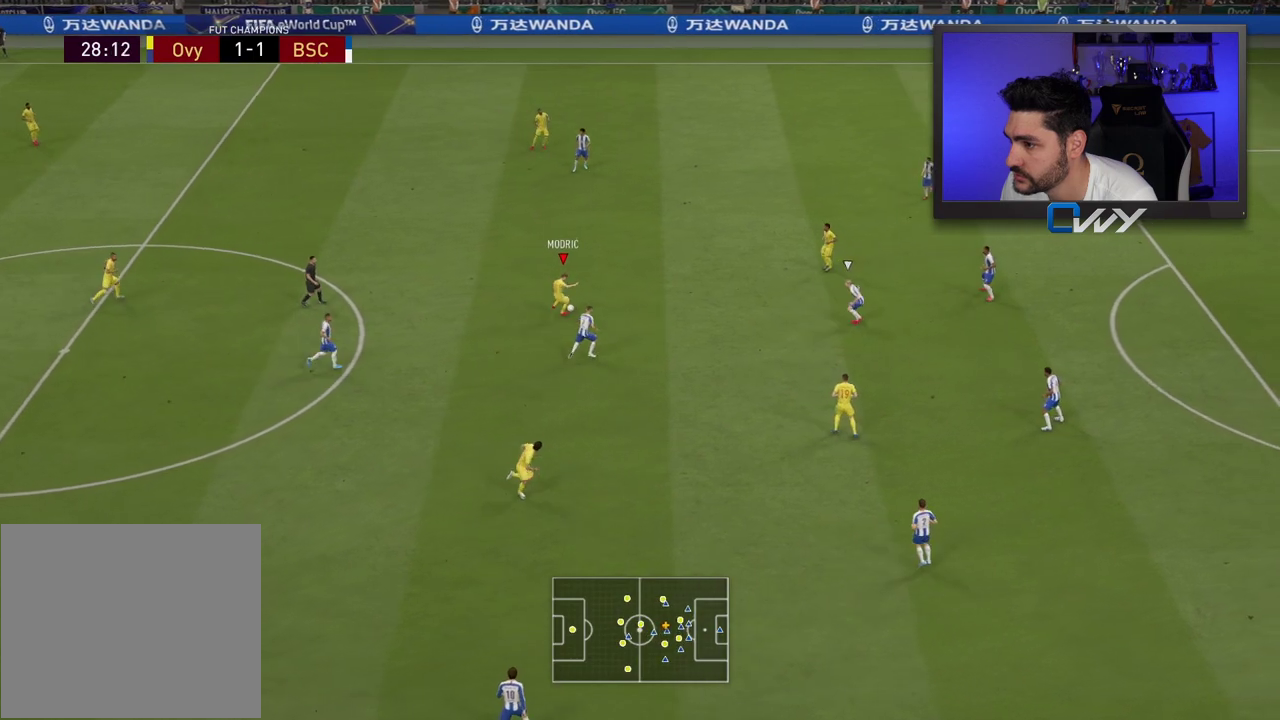
{"buttons": [], "left_stick": "up", "right_stick": "center", "events": [[250, "left_stick", "center"], [400, "left_stick", "up"]]}
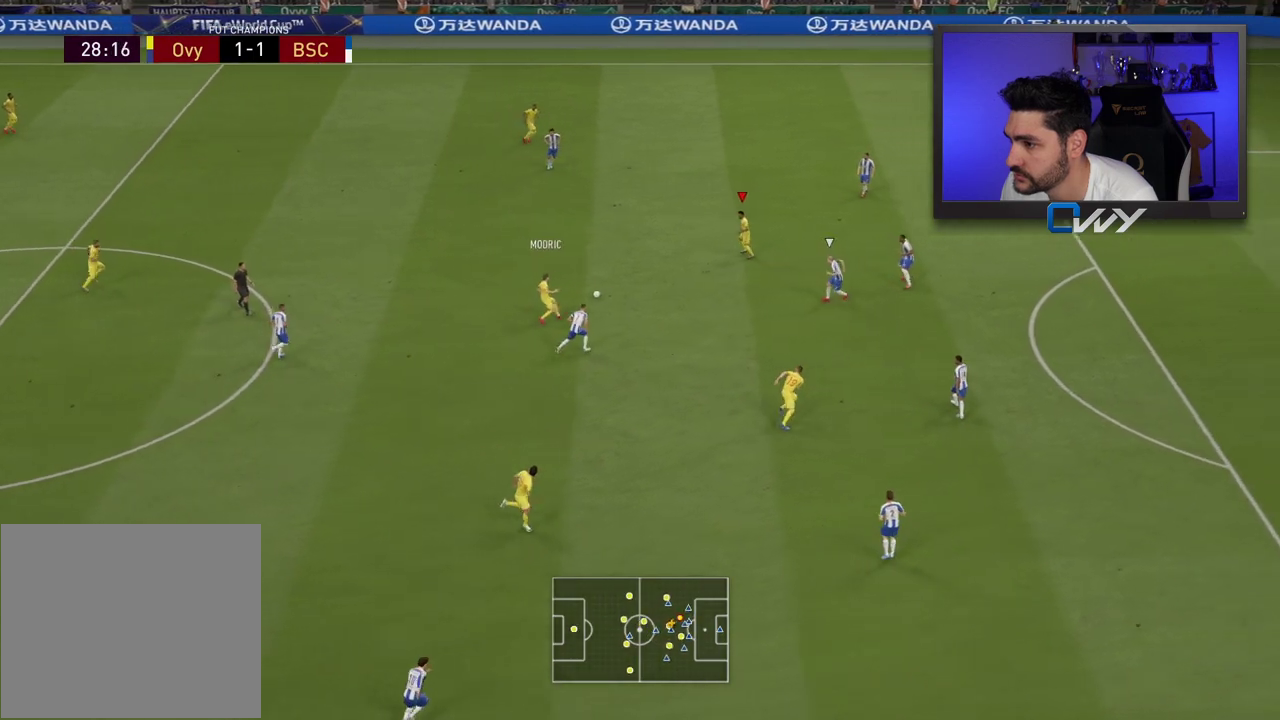
{"buttons": ["CROSS", "SQUARE"], "left_stick": "up-right", "right_stick": "center", "events": [[383, "SQUARE", "down"], [383, "left_stick", "up-right"], [433, "CROSS", "down"]]}
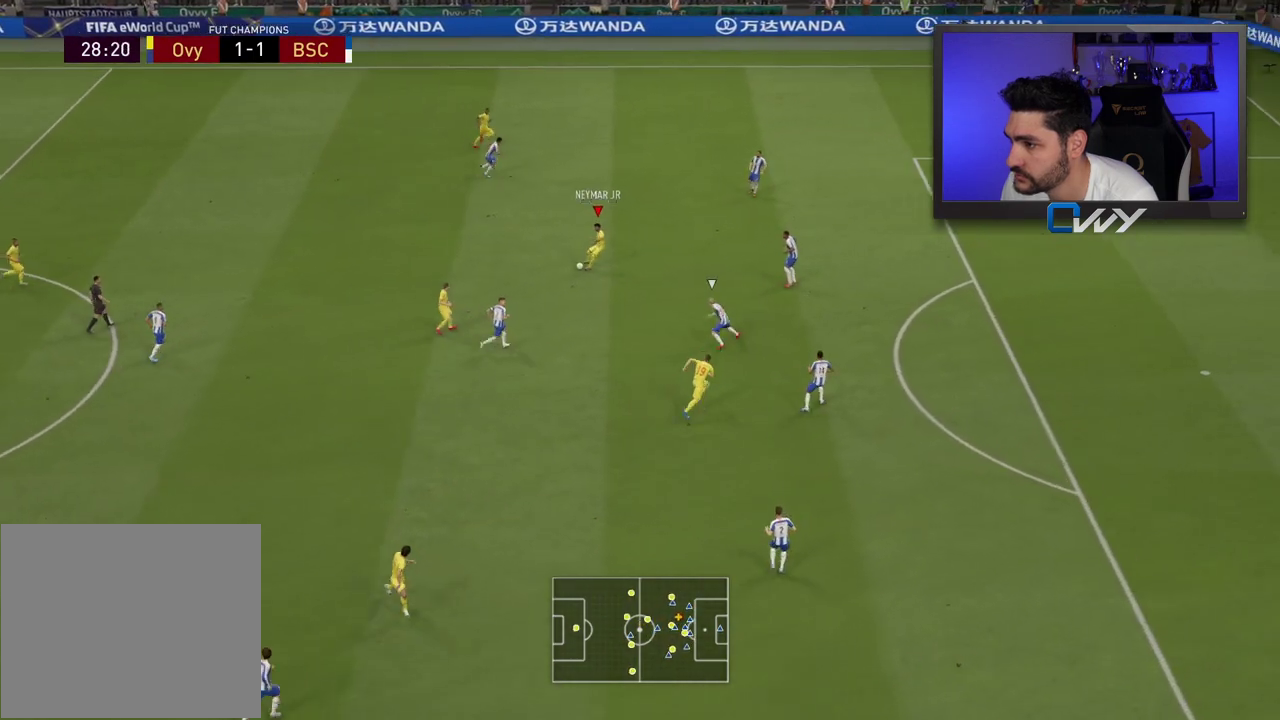
{"buttons": [], "left_stick": "up-right", "right_stick": "center", "events": [[117, "CROSS", "up"], [117, "SQUARE", "up"]]}
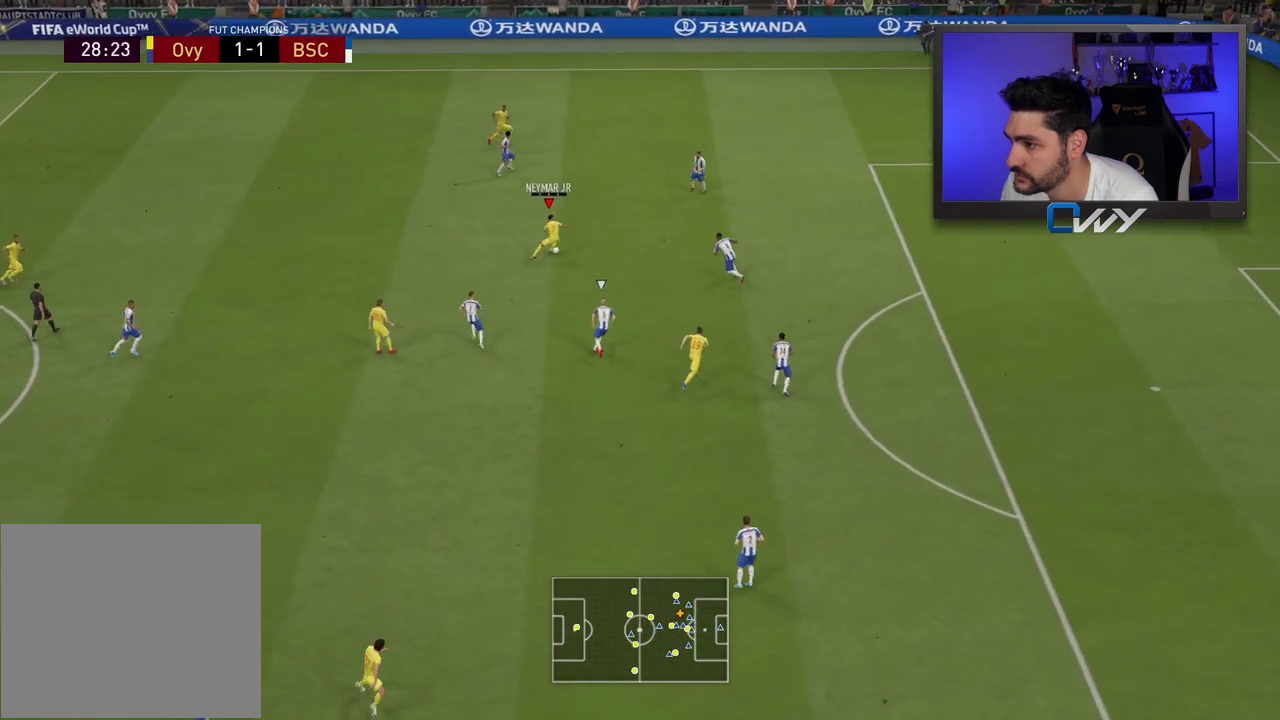
{"buttons": [], "left_stick": "up-right", "right_stick": "center", "events": [[133, "left_stick", "up-left"], [333, "left_stick", "up-right"]]}
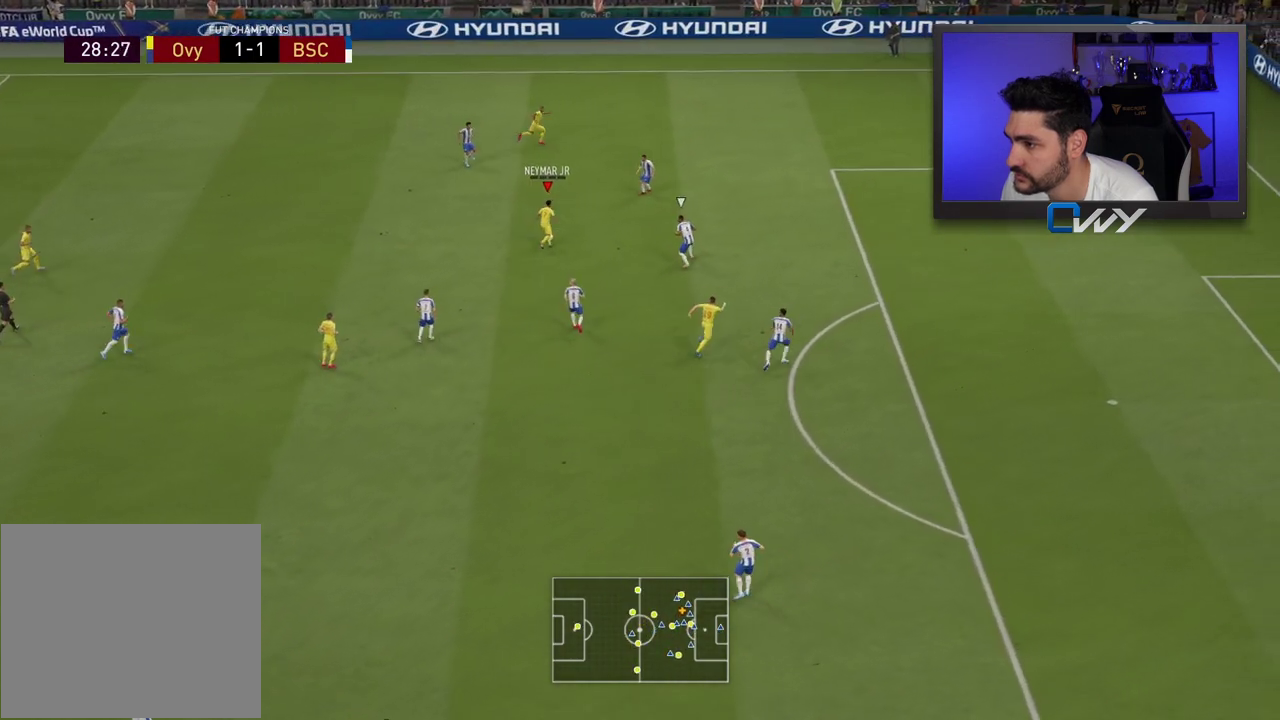
{"buttons": [], "left_stick": "right", "right_stick": "center", "events": [[233, "TRIANGLE", "down"], [233, "left_stick", "right"], [267, "TRIANGLE", "up"], [333, "TRIANGLE", "down"], [367, "TRIANGLE", "up"]]}
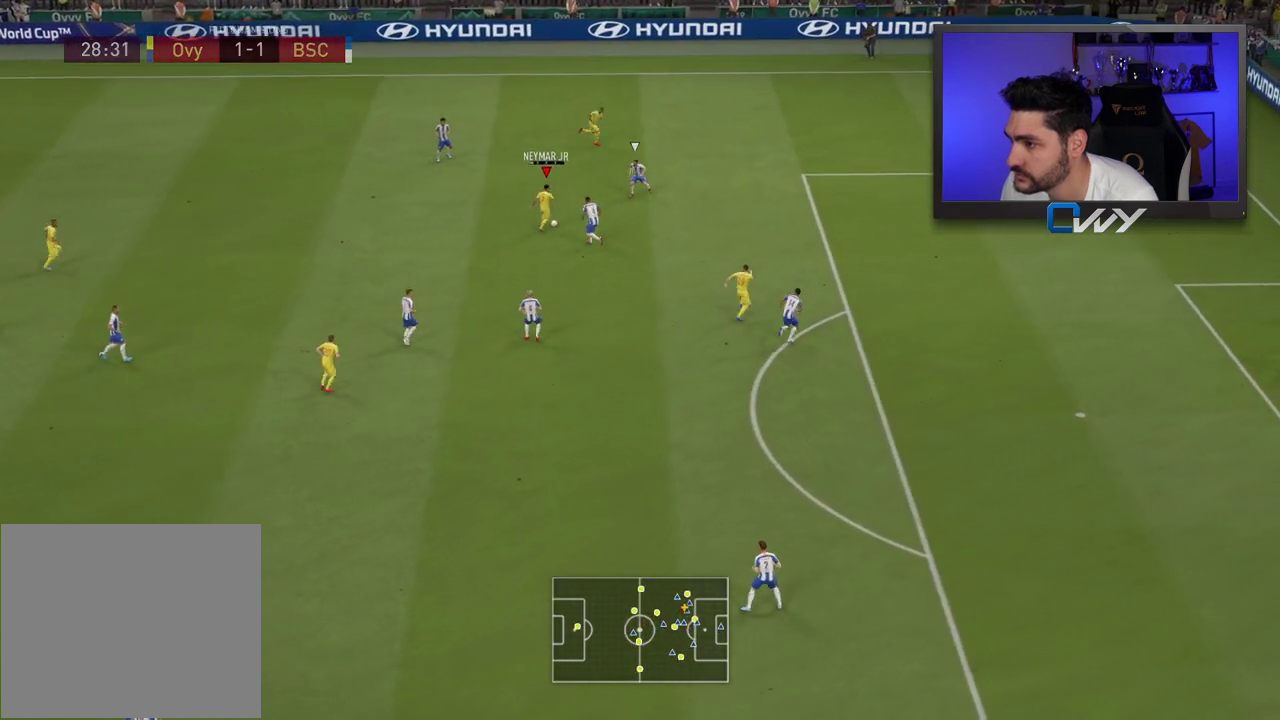
{"buttons": [], "left_stick": "right", "right_stick": "center", "events": []}
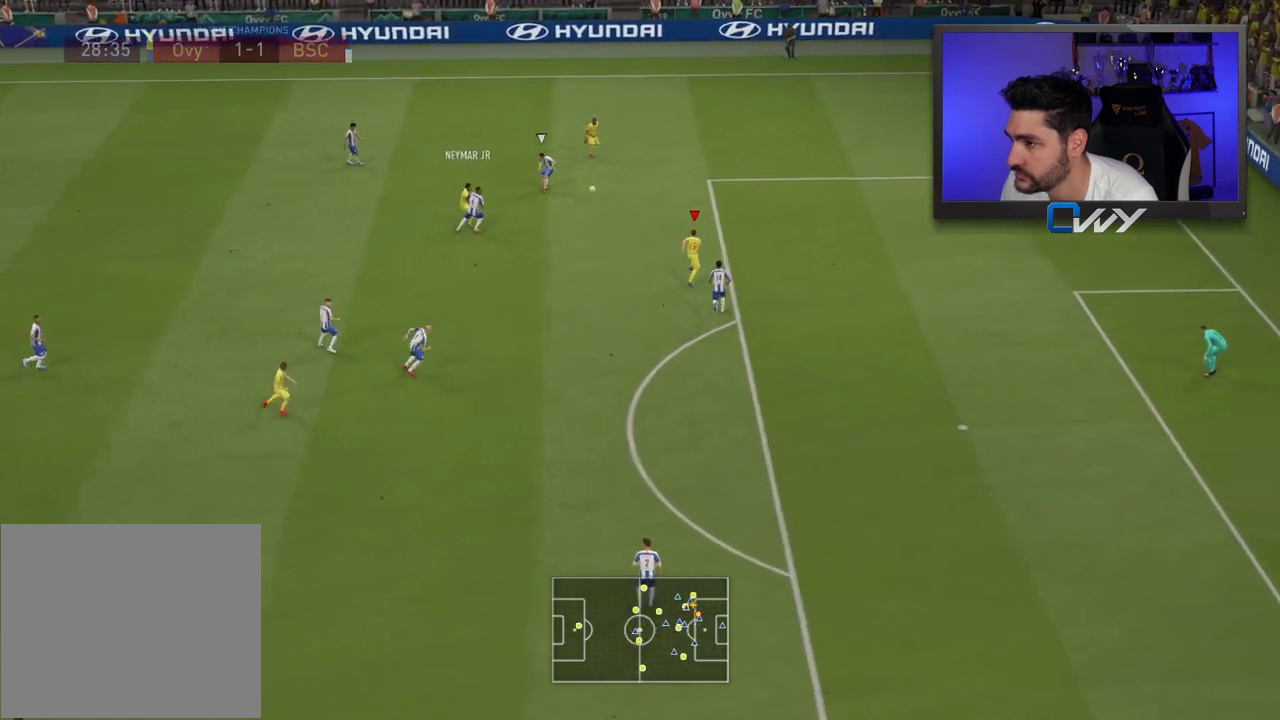
{"buttons": [], "left_stick": "right", "right_stick": "center", "events": []}
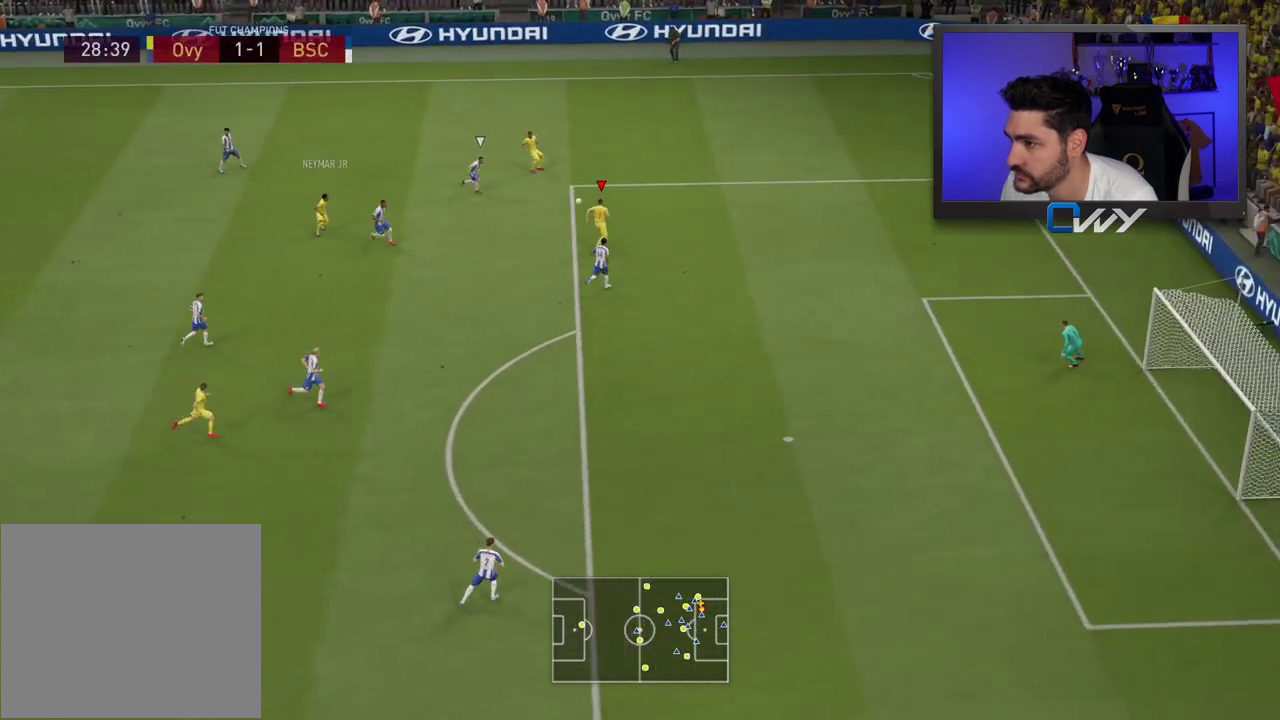
{"buttons": [], "left_stick": "up-right", "right_stick": "center", "events": [[367, "left_stick", "up-right"]]}
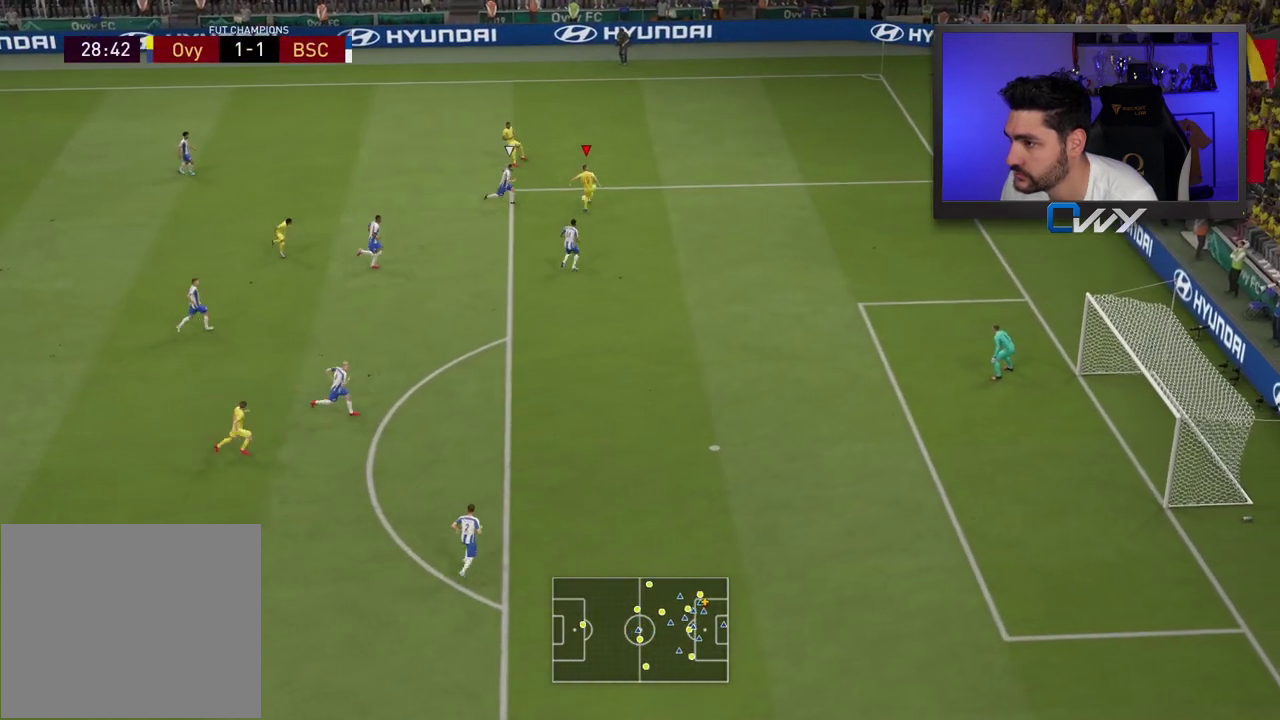
{"buttons": [], "left_stick": "up-right", "right_stick": "up", "events": [[433, "right_stick", "up"]]}
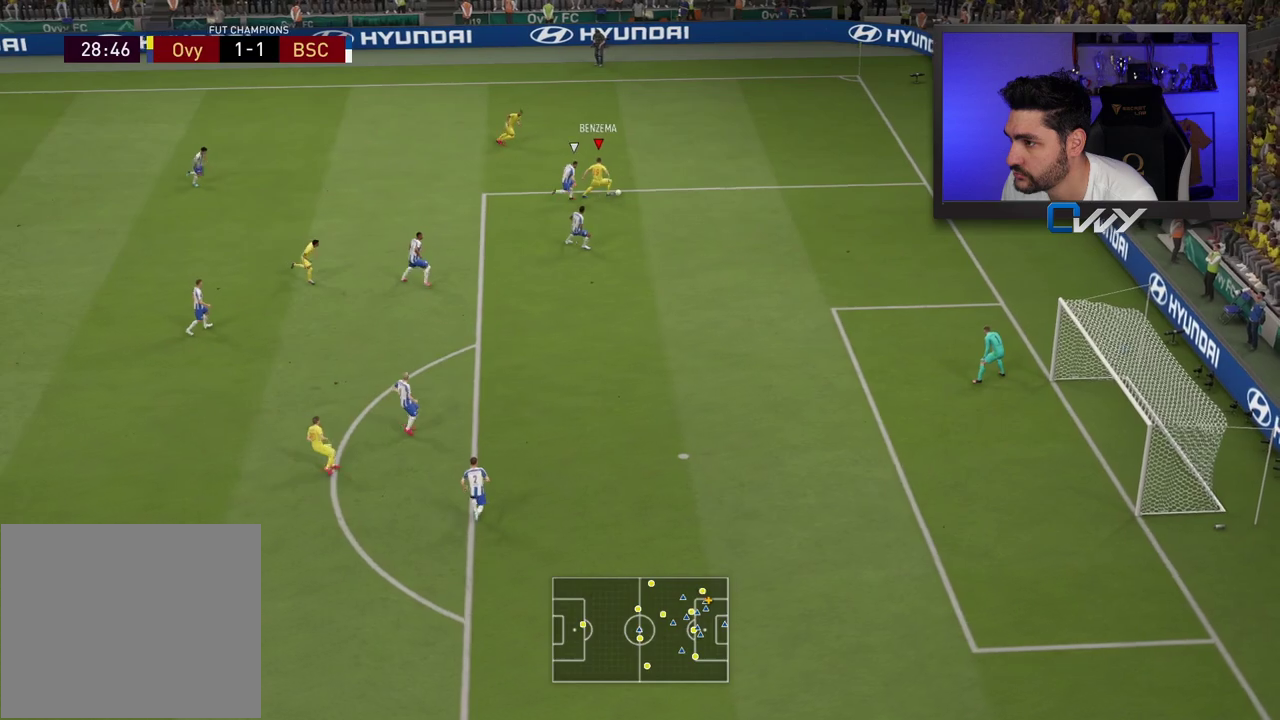
{"buttons": ["L3"], "left_stick": "down-right", "right_stick": "center", "events": [[100, "right_stick", "down-right"], [150, "left_stick", "down-right"], [183, "right_stick", "center"], [367, "L3", "down"]]}
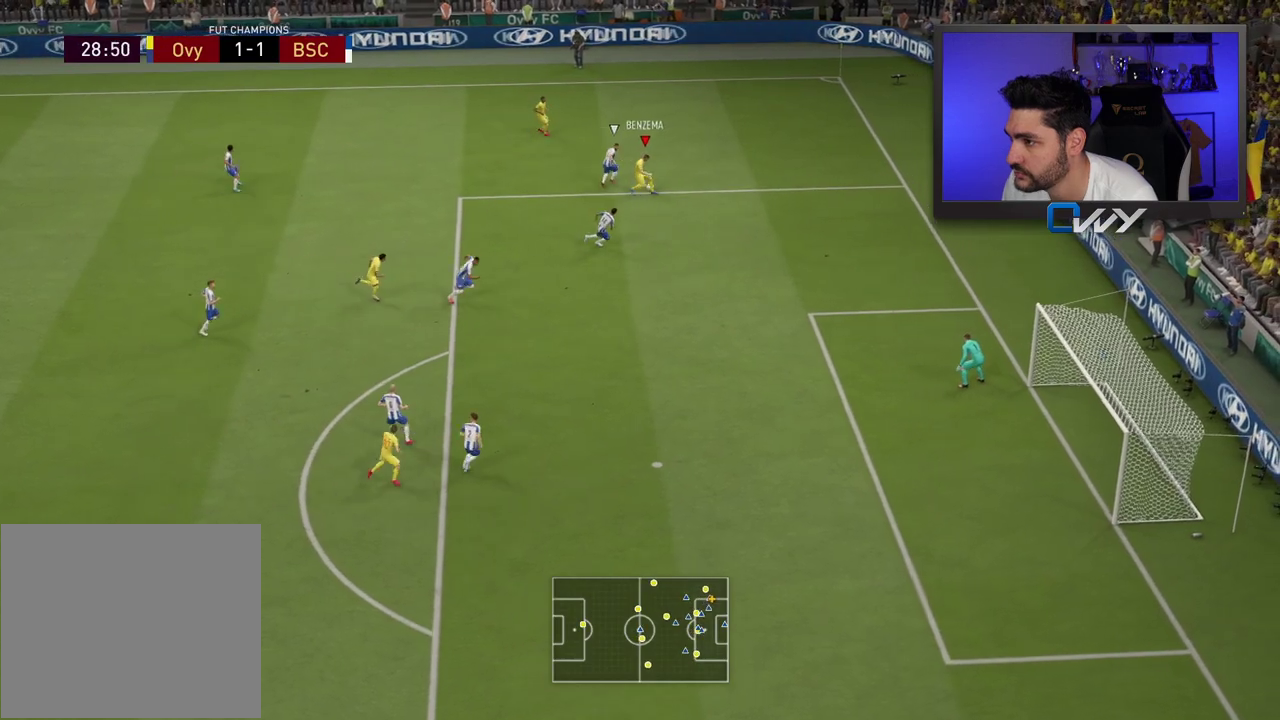
{"buttons": ["L3"], "left_stick": "down-right", "right_stick": "center", "events": []}
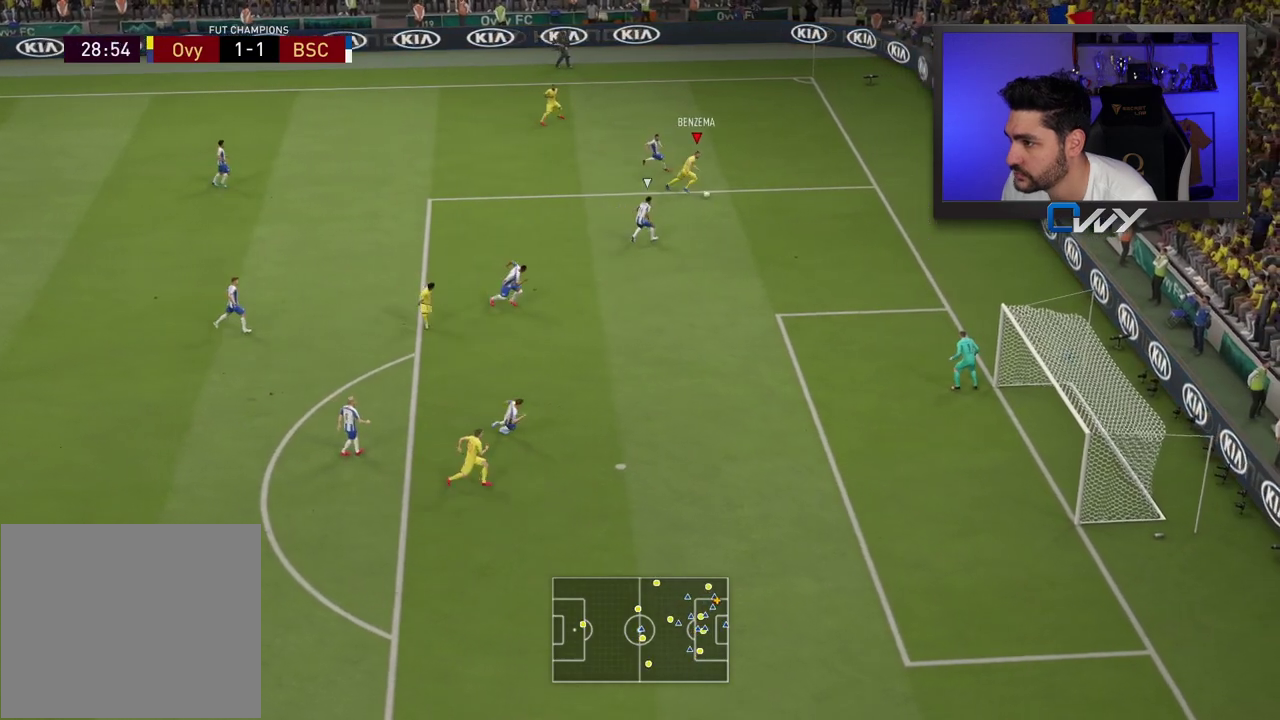
{"buttons": [], "left_stick": "center", "right_stick": "center", "events": [[33, "L3", "up"], [67, "SQUARE", "down"], [67, "left_stick", "center"], [117, "CROSS", "down"], [317, "CROSS", "up"], [333, "SQUARE", "up"]]}
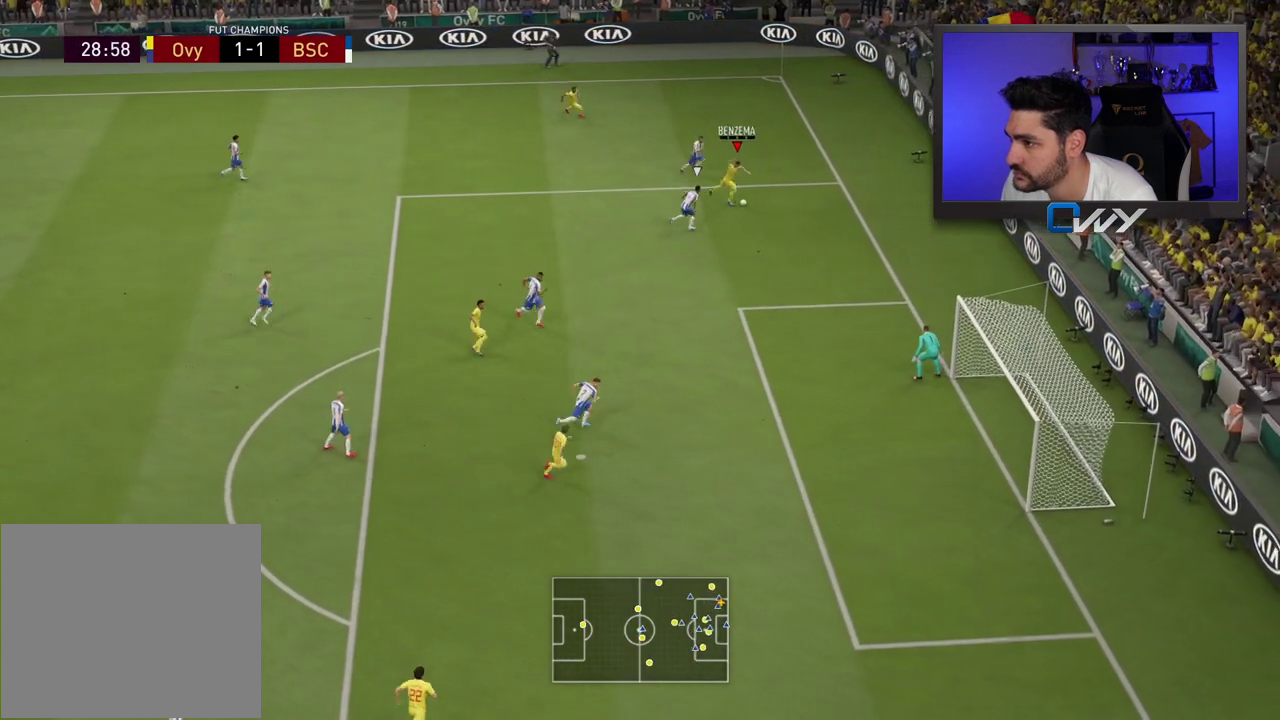
{"buttons": ["L1"], "left_stick": "center", "right_stick": "down-left", "events": [[300, "right_stick", "down-left"], [317, "L1", "down"]]}
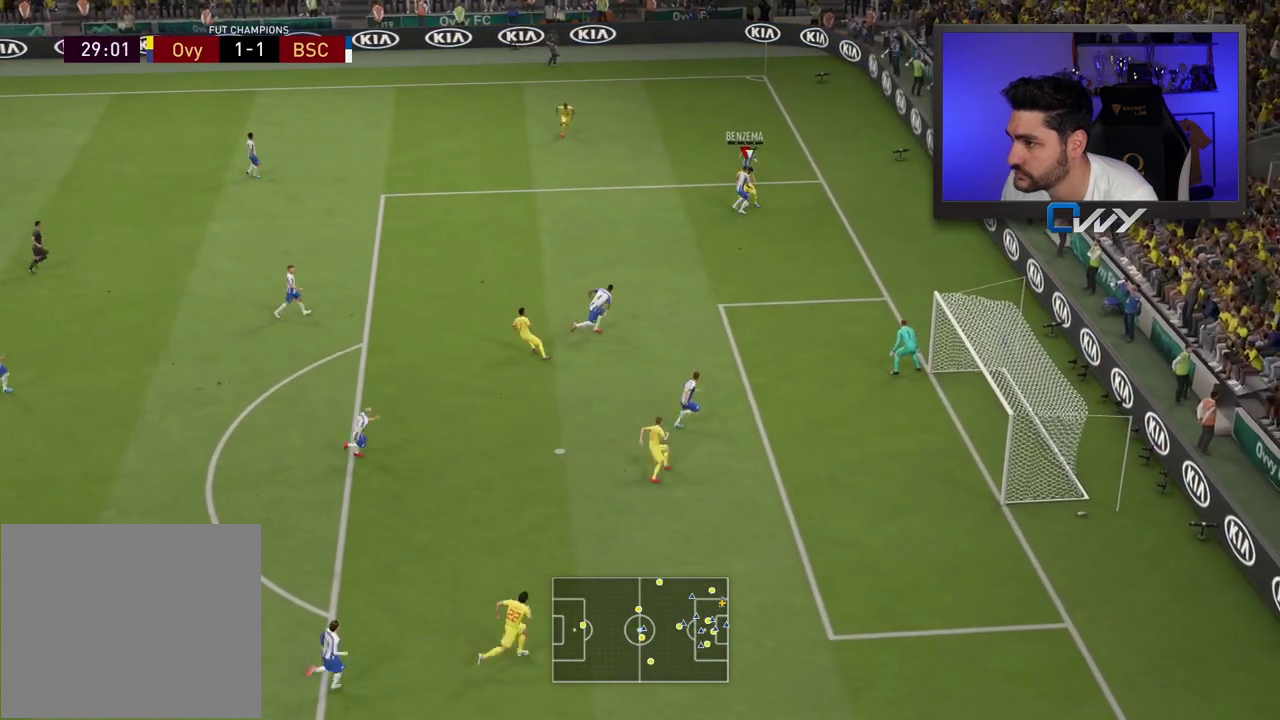
{"buttons": [], "left_stick": "center", "right_stick": "center", "events": [[467, "L1", "up"], [500, "right_stick", "center"]]}
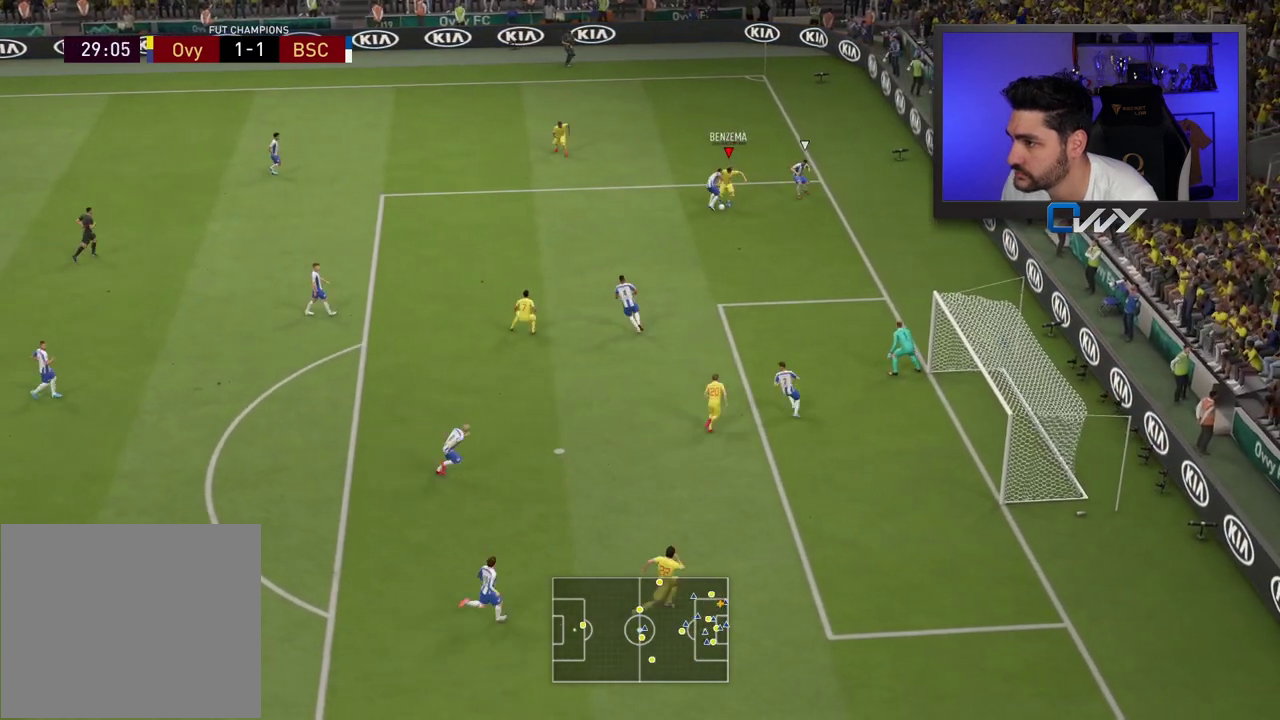
{"buttons": ["L3"], "left_stick": "down", "right_stick": "center", "events": [[67, "left_stick", "down-left"], [367, "left_stick", "down"], [417, "L3", "down"]]}
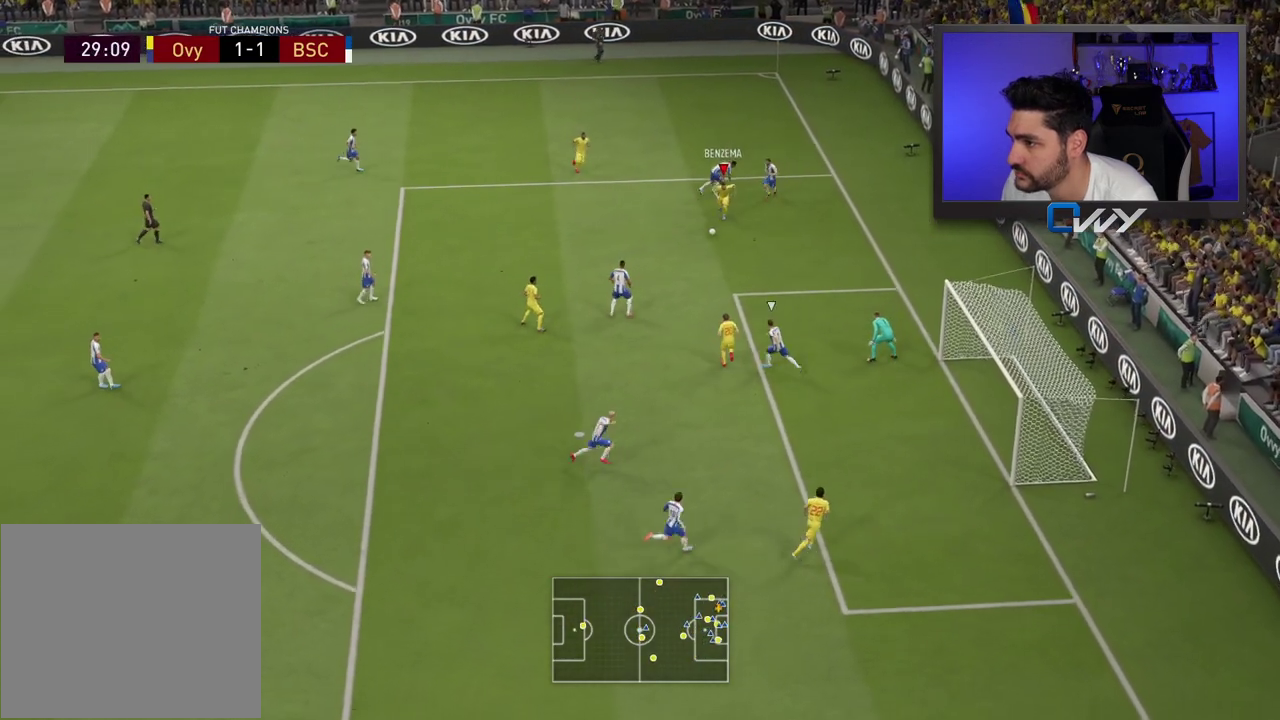
{"buttons": ["R1", "L3"], "left_stick": "down", "right_stick": "center", "events": [[267, "CIRCLE", "down"], [267, "R1", "down"], [467, "CIRCLE", "up"]]}